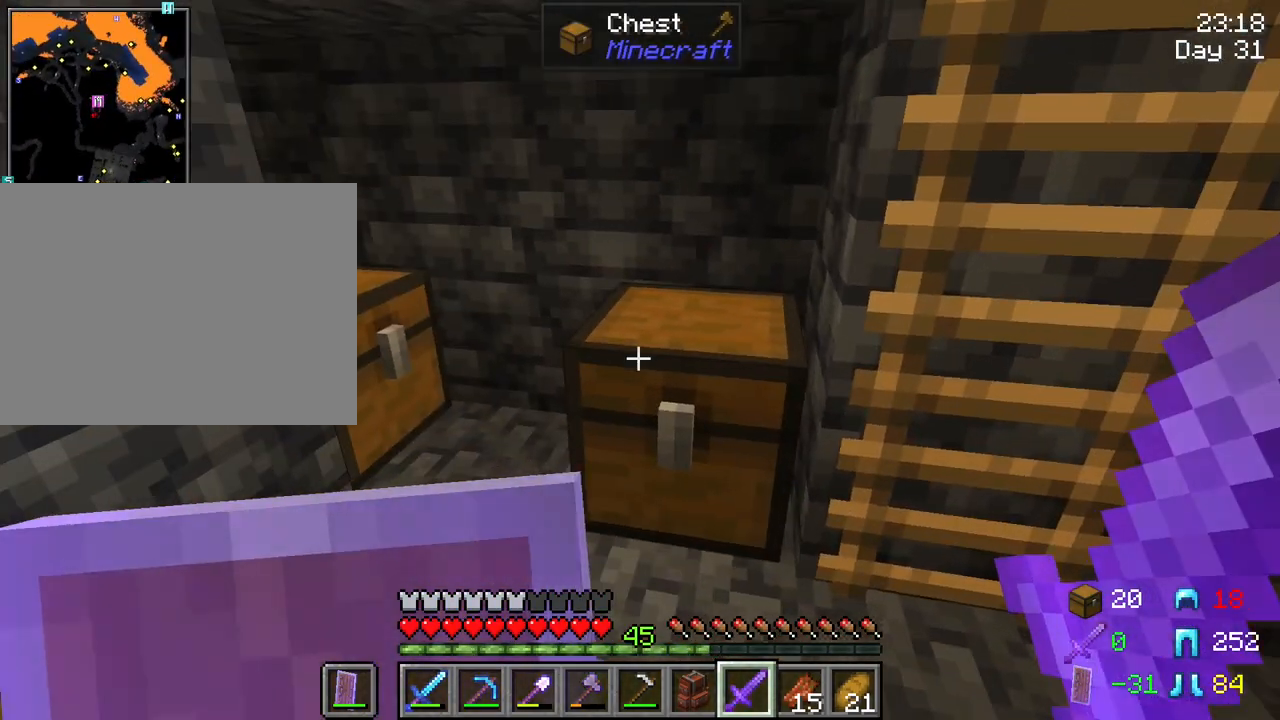
Gameplay with keyboard and mouse; each line is a JSON object with the keys and mouse buttons held at the frame after it. "events" lists presses ("down") and releases ("up") of "1", "2", "3", "4", "5", "a", "alt", "c", "caps_lock", "ctrl", "d", "e", "f", "g", "q", "r", "s", "shift", "space", "t", "tab", "v", "w", "x", "z", "mouse_left" and "mouse_right" between this image and that frame as [ms after this image, input, new state], when the widget could be followed in between. "mouse_left", "mouse_right" = the "left", "right" buttons of the "mouse" list. No other keys are recorded. Fast repeated clicks can show as one long hold. "mouse_move" is the direction in which the mouse moves at that frame (one of eight, or "still"), when it could be read. Not read: mouse_wheel.
{"keys": ["shift"], "mouse": [], "mouse_move": "down-right", "events": [[50, "mouse_right", "down"], [150, "mouse_right", "up"], [417, "shift", "down"]]}
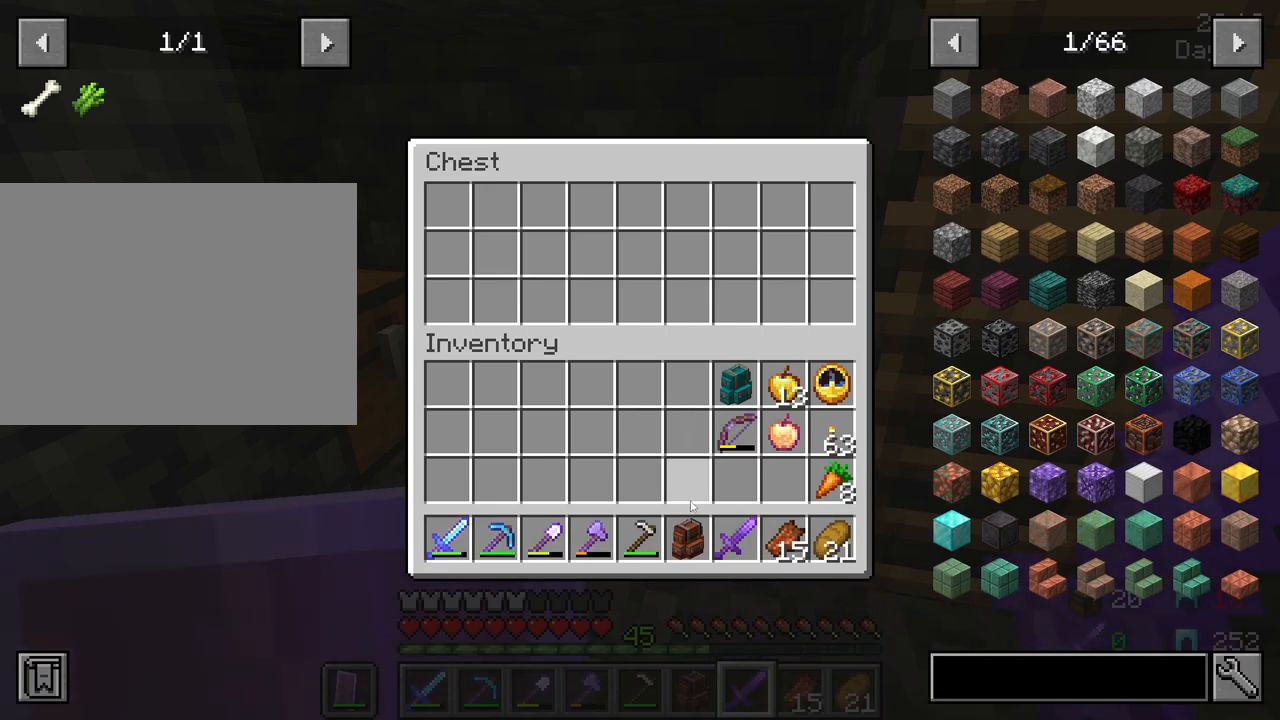
{"keys": ["shift"], "mouse": [], "mouse_move": "still", "events": []}
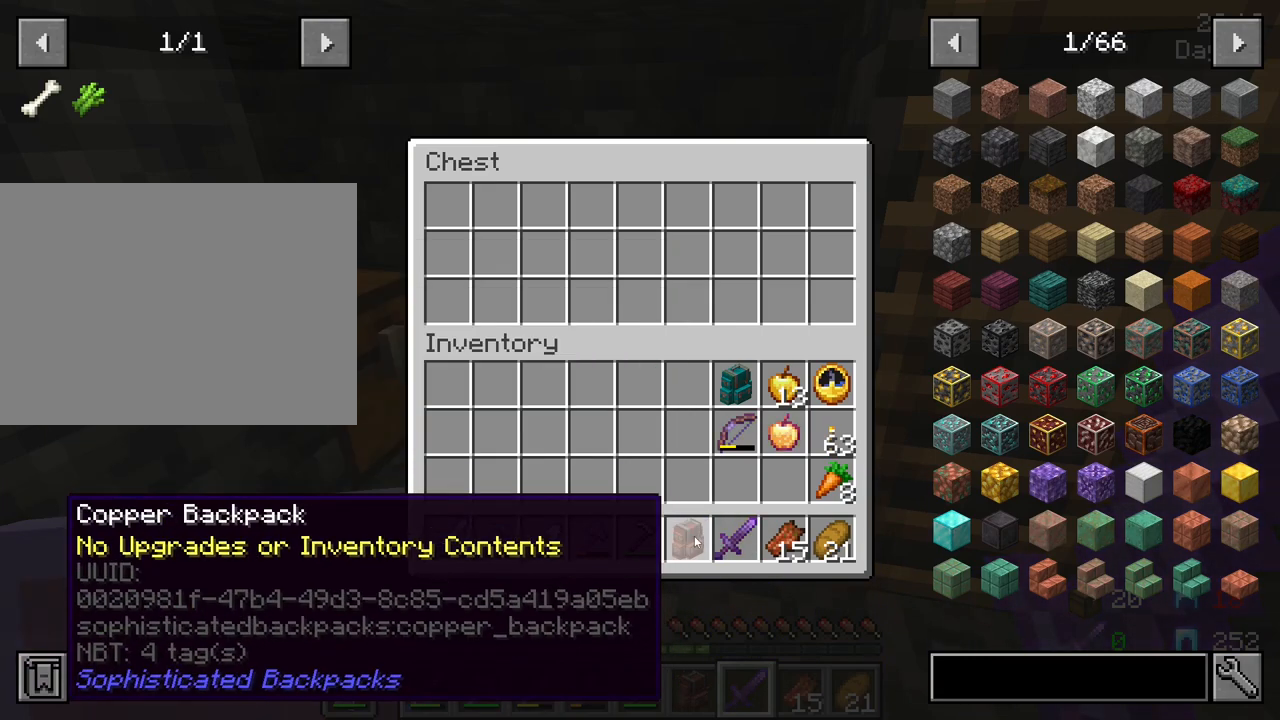
{"keys": ["shift"], "mouse": [], "mouse_move": "still", "events": [[267, "mouse_left", "down"], [317, "mouse_left", "up"]]}
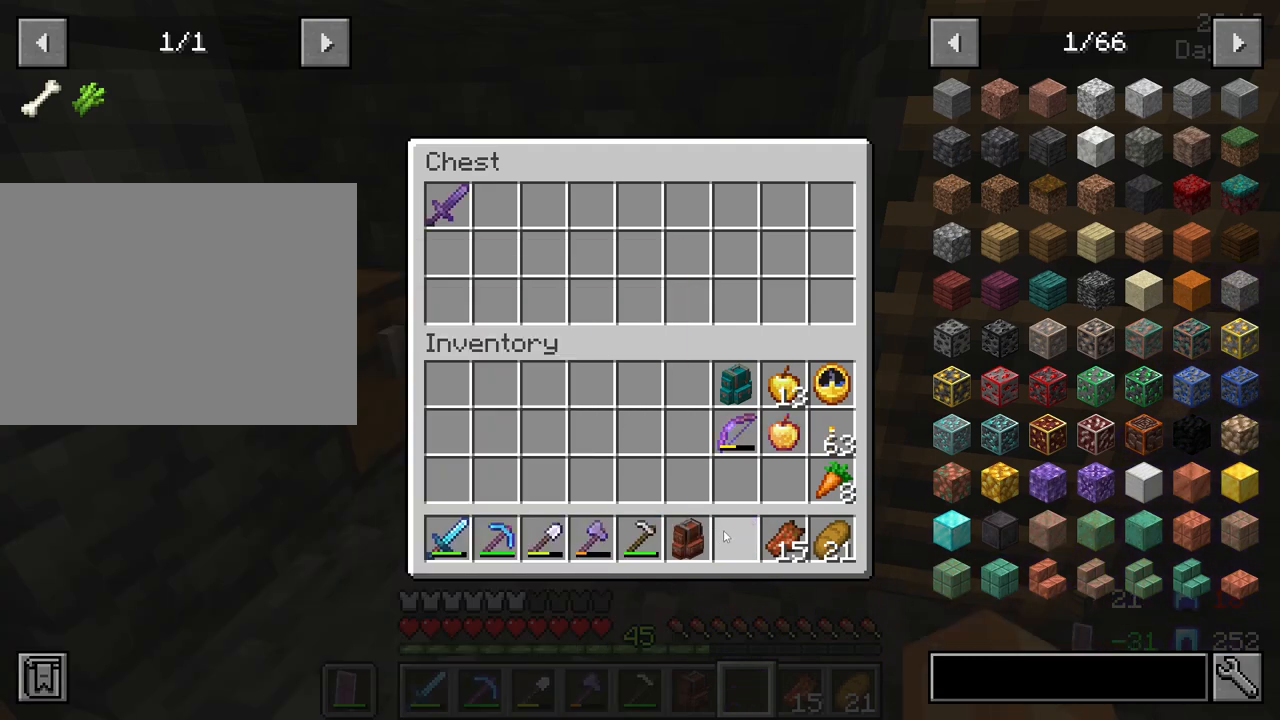
{"keys": [], "mouse": [], "mouse_move": "left", "events": [[50, "shift", "up"], [233, "e", "down"], [333, "e", "up"]]}
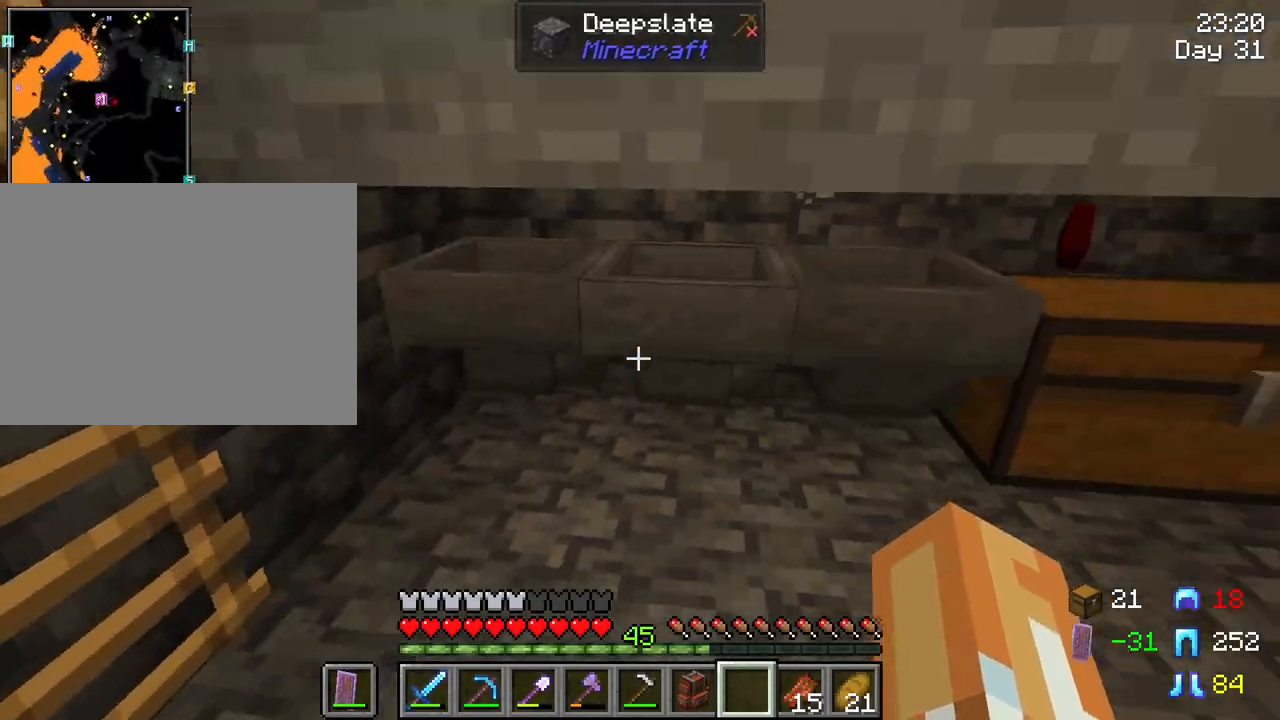
{"keys": [], "mouse": [], "mouse_move": "still", "events": []}
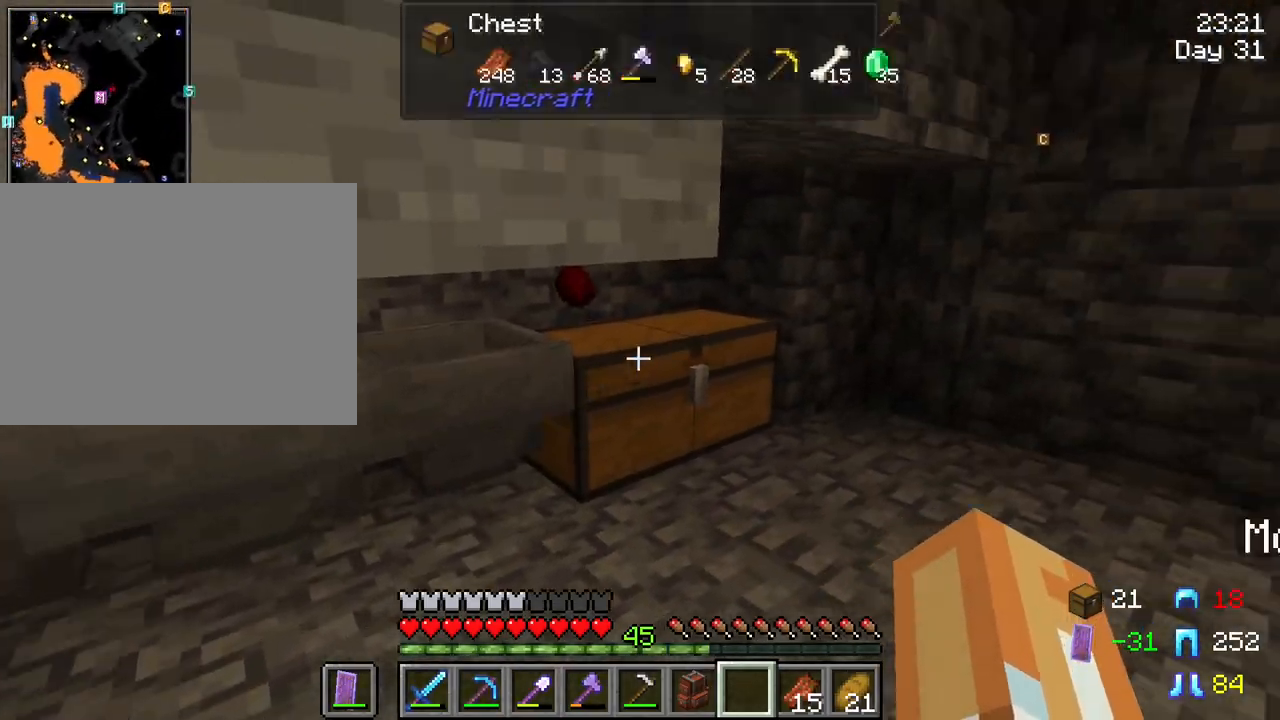
{"keys": ["shift"], "mouse": [], "mouse_move": "down", "events": [[83, "mouse_right", "down"], [217, "mouse_right", "up"], [450, "shift", "down"]]}
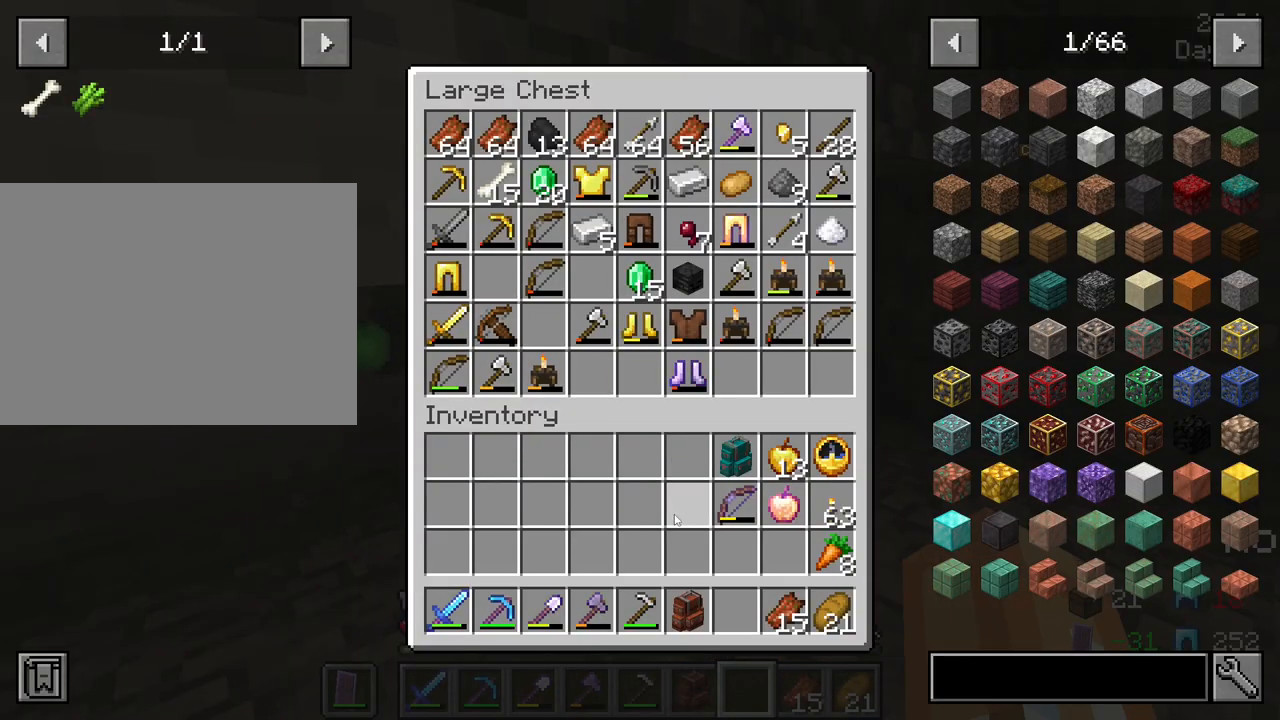
{"keys": ["shift"], "mouse": [], "mouse_move": "still", "events": []}
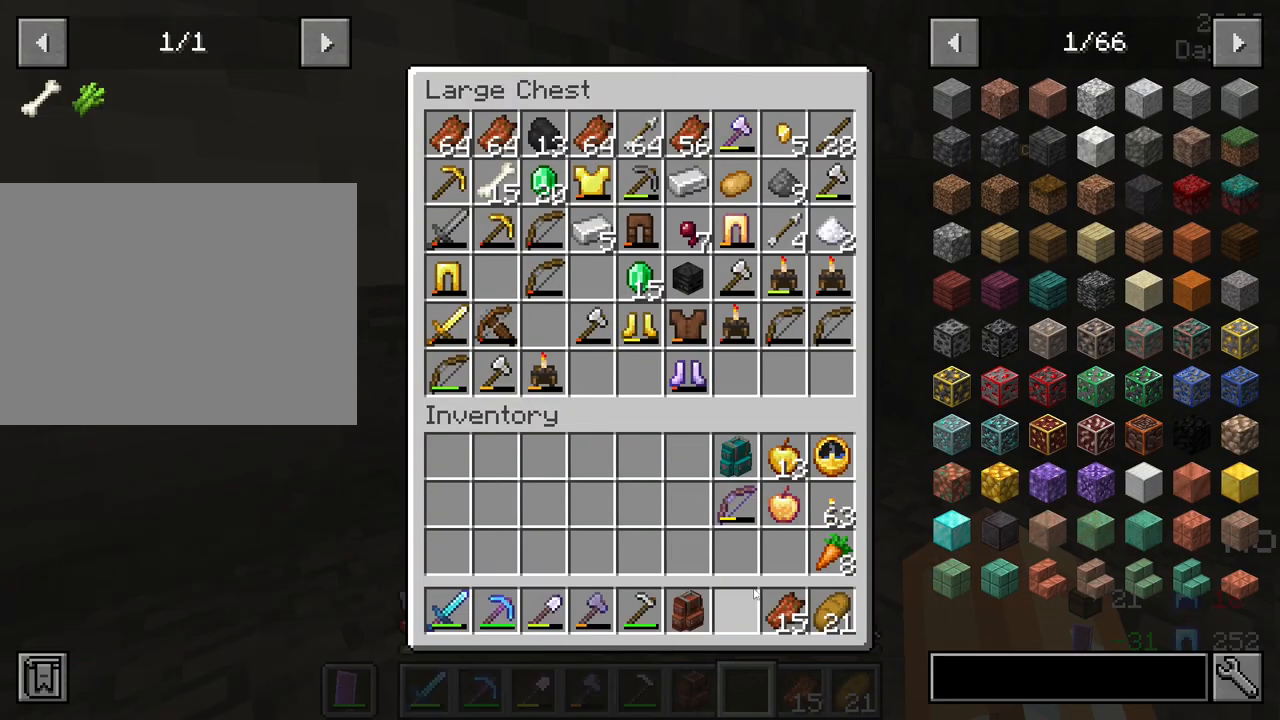
{"keys": ["shift"], "mouse": [], "mouse_move": "still", "events": [[300, "mouse_left", "down"], [400, "mouse_left", "up"]]}
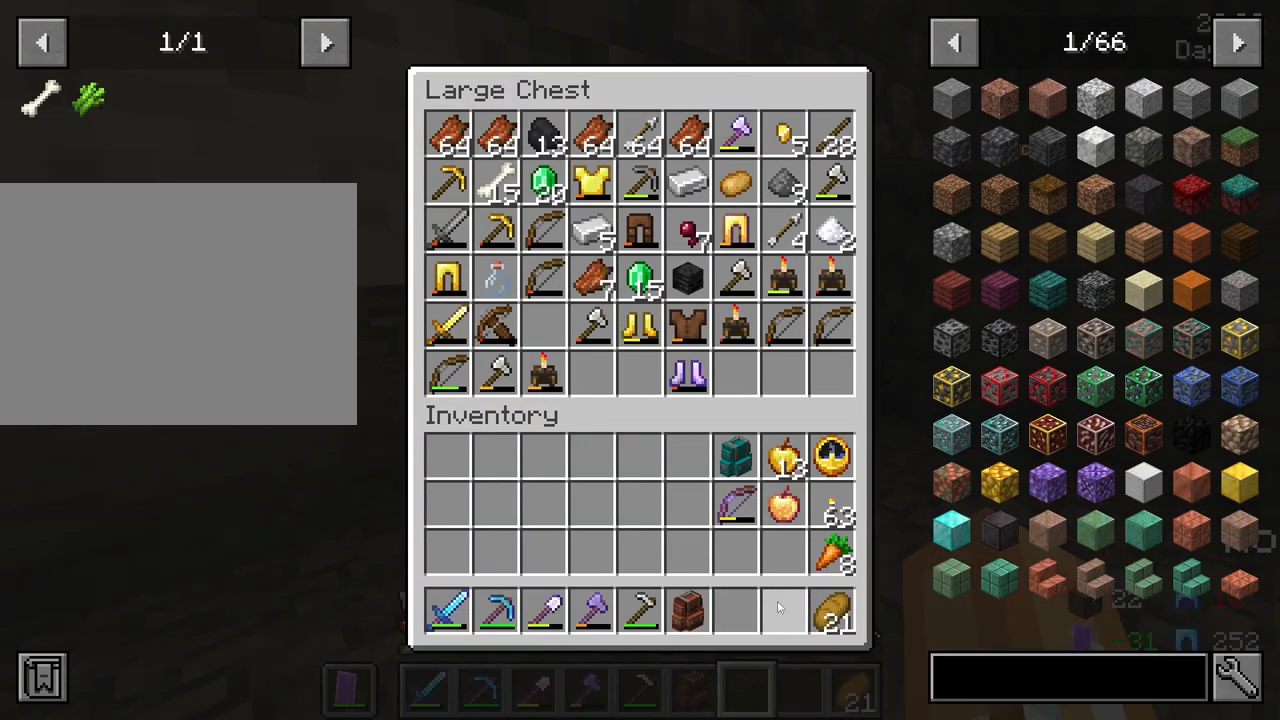
{"keys": [], "mouse": ["left"], "mouse_move": "down-left", "events": [[167, "shift", "up"], [467, "mouse_left", "down"]]}
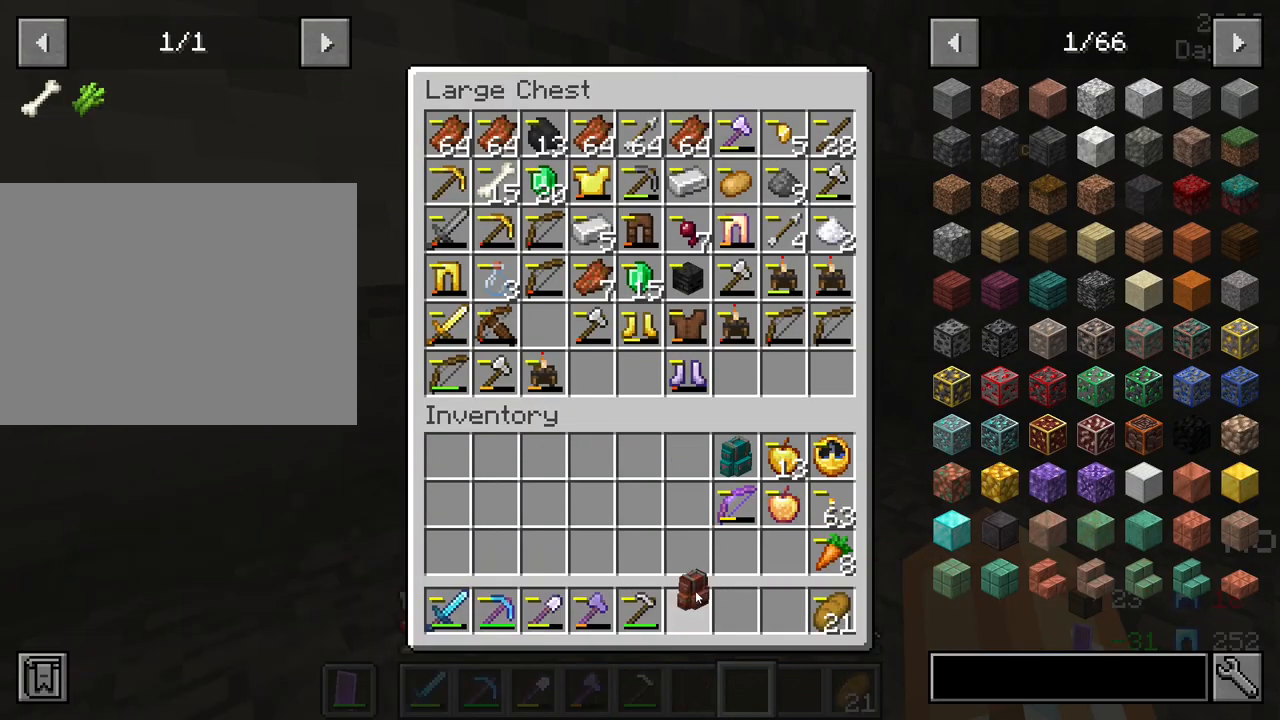
{"keys": [], "mouse": [], "mouse_move": "still", "events": [[50, "mouse_left", "up"], [383, "mouse_left", "down"], [467, "mouse_left", "up"]]}
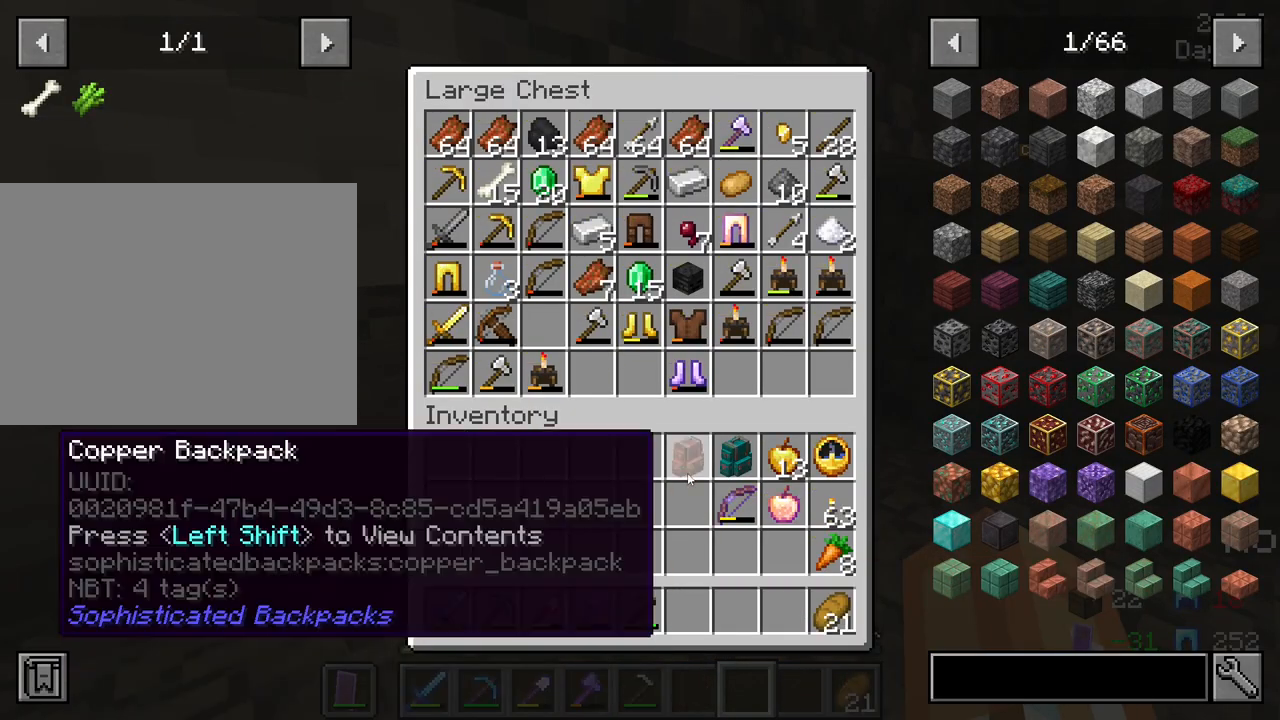
{"keys": [], "mouse": [], "mouse_move": "left", "events": [[117, "e", "down"], [217, "e", "up"], [350, "e", "down"], [433, "e", "up"]]}
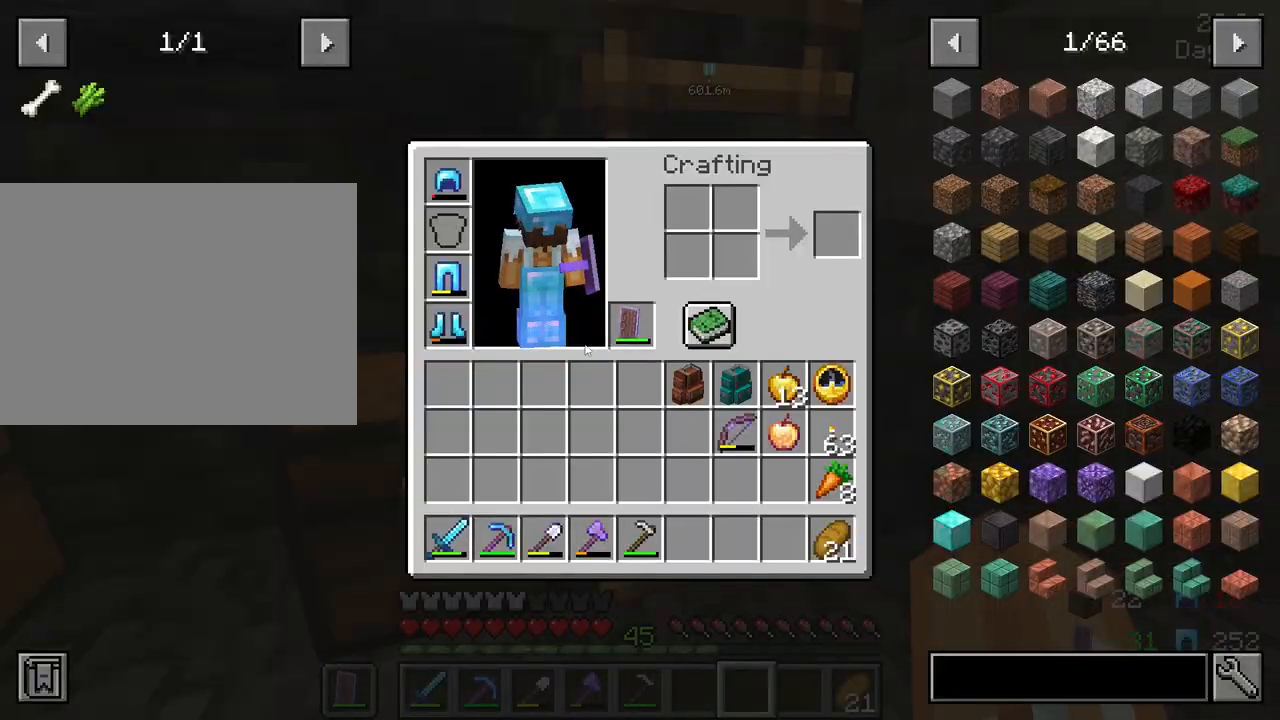
{"keys": [], "mouse": [], "mouse_move": "still", "events": [[367, "e", "down"], [450, "e", "up"]]}
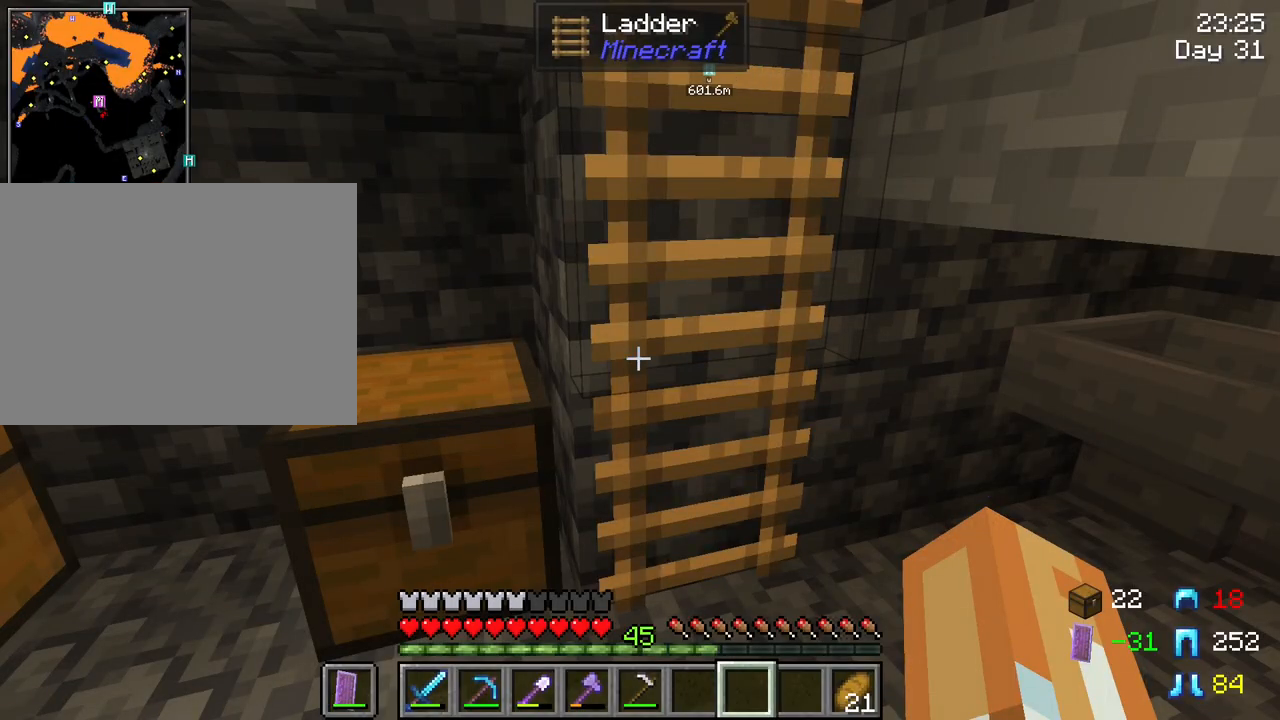
{"keys": [], "mouse": [], "mouse_move": "down", "events": []}
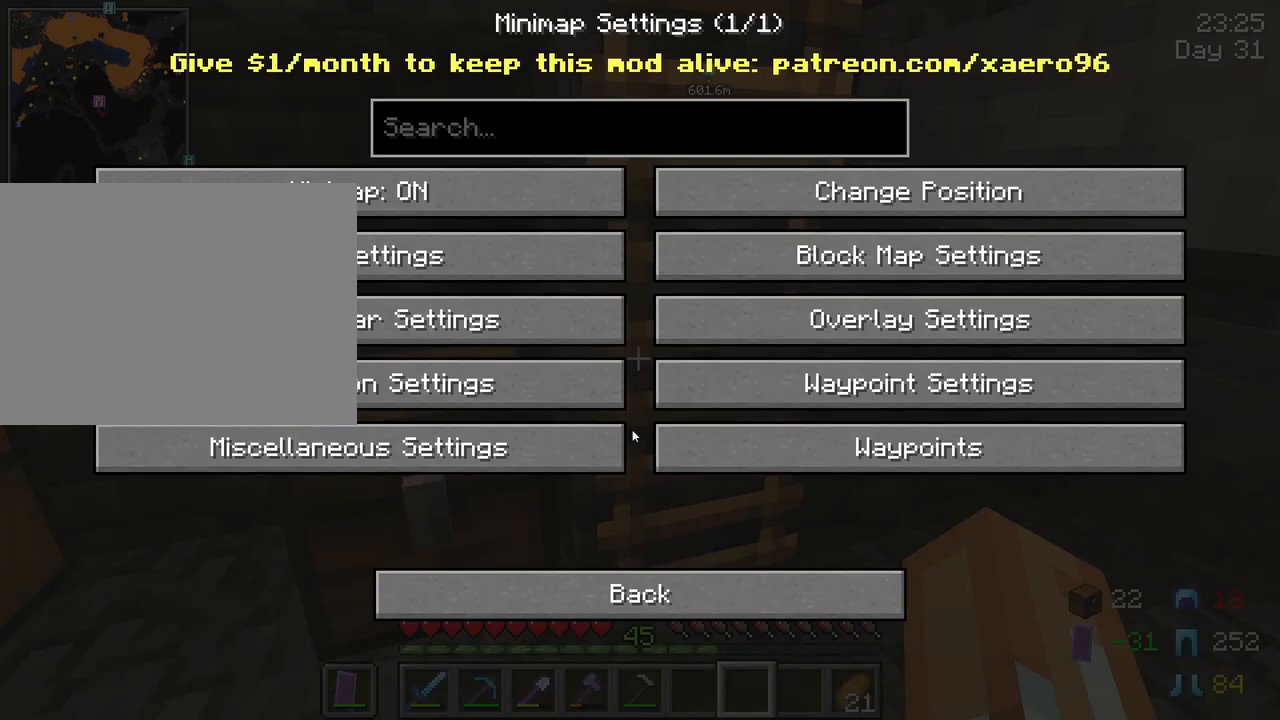
{"keys": [], "mouse": ["left"], "mouse_move": "still", "events": [[150, "mouse_left", "down"], [250, "mouse_left", "up"], [450, "mouse_left", "down"]]}
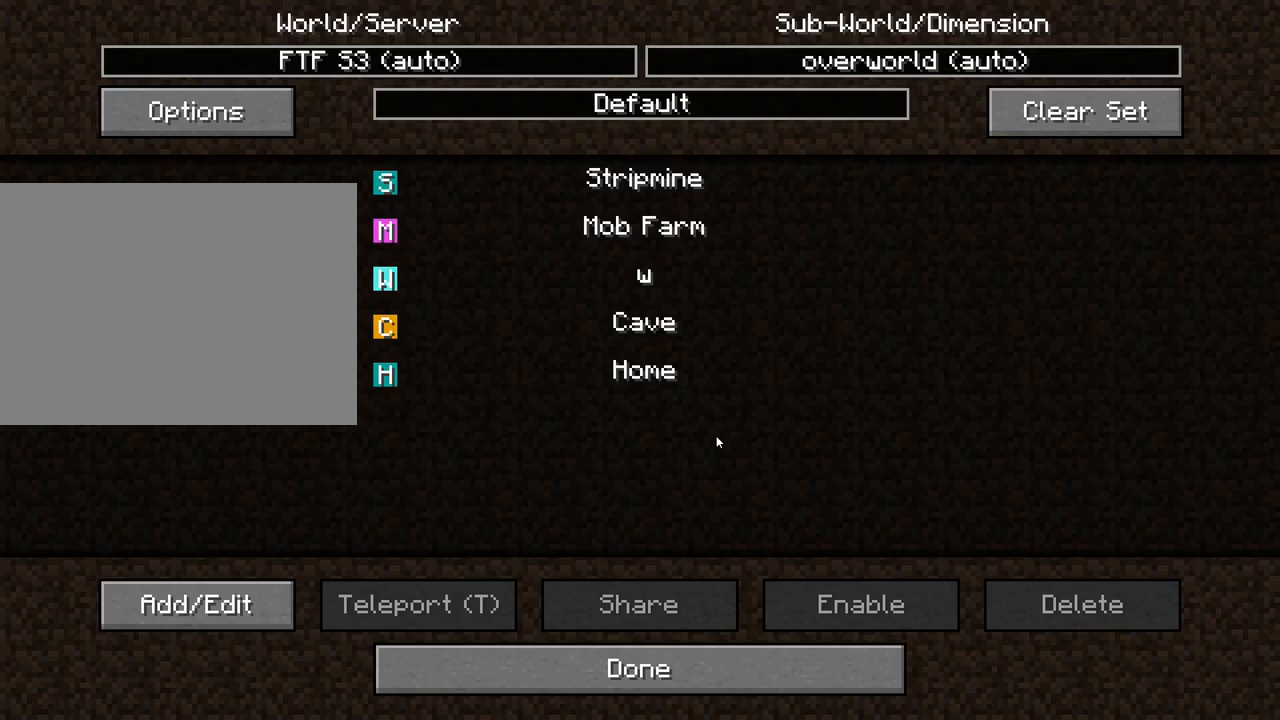
{"keys": [], "mouse": [], "mouse_move": "left", "events": [[83, "mouse_left", "up"]]}
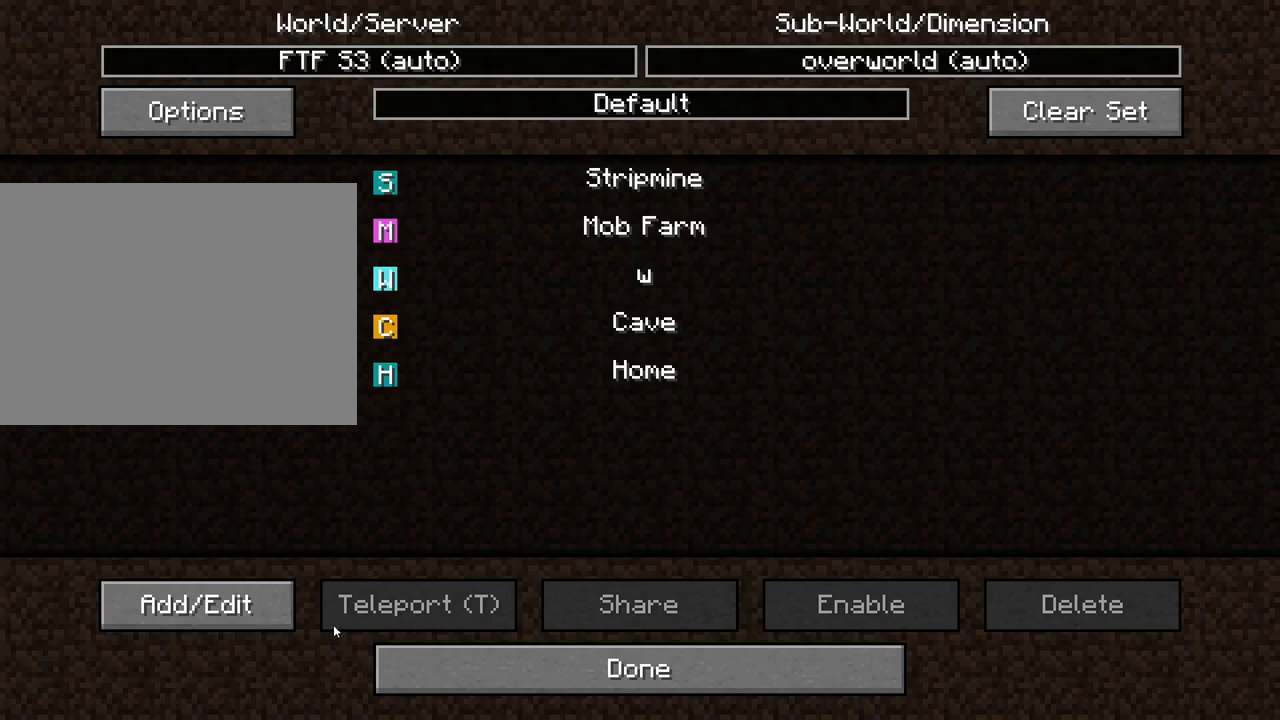
{"keys": [], "mouse": [], "mouse_move": "right", "events": []}
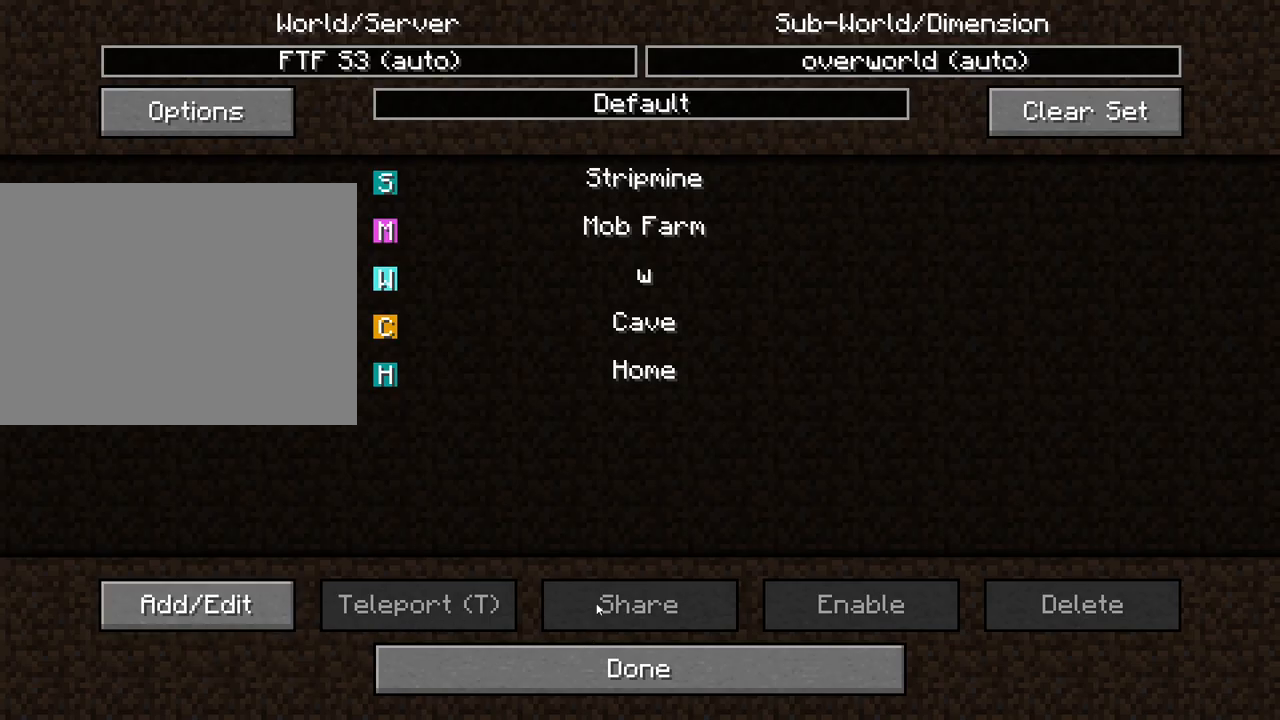
{"keys": [], "mouse": ["left"], "mouse_move": "still", "events": [[450, "mouse_left", "down"]]}
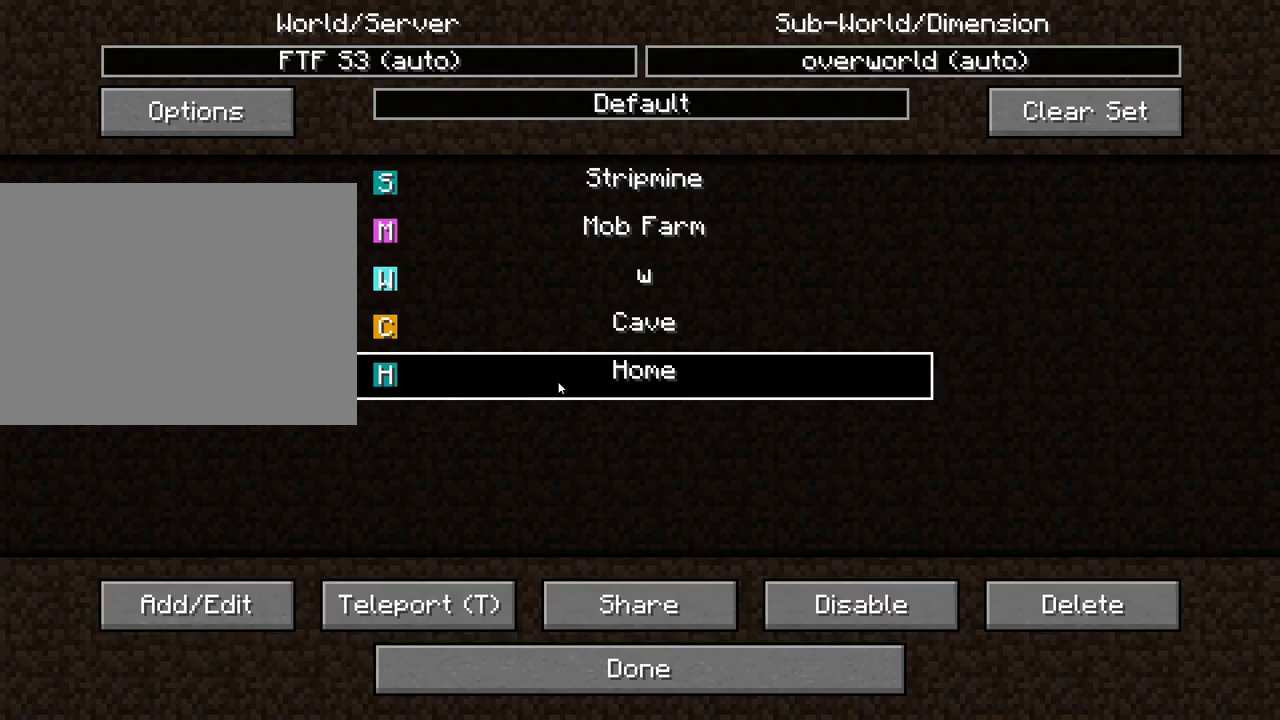
{"keys": [], "mouse": [], "mouse_move": "up-right", "events": [[33, "mouse_left", "up"], [367, "mouse_left", "down"], [450, "mouse_left", "up"]]}
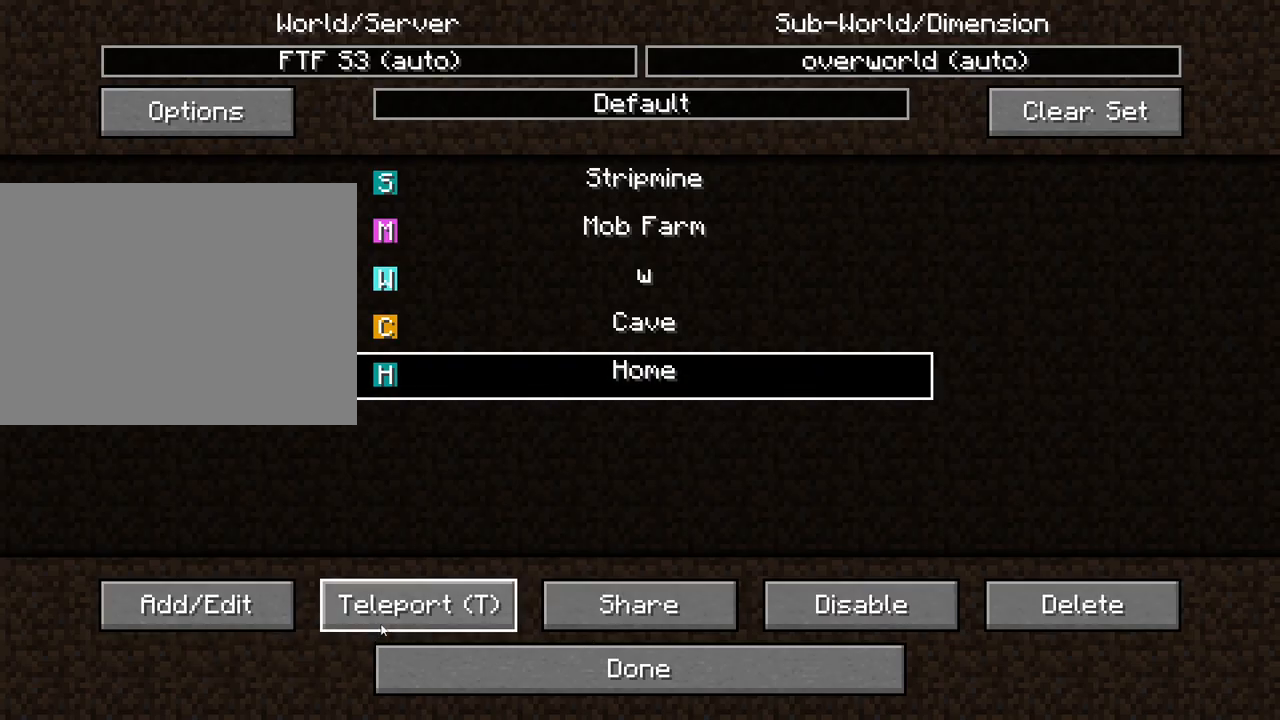
{"keys": [], "mouse": [], "mouse_move": "still", "events": [[150, "mouse_left", "down"], [183, "mouse_left", "up"]]}
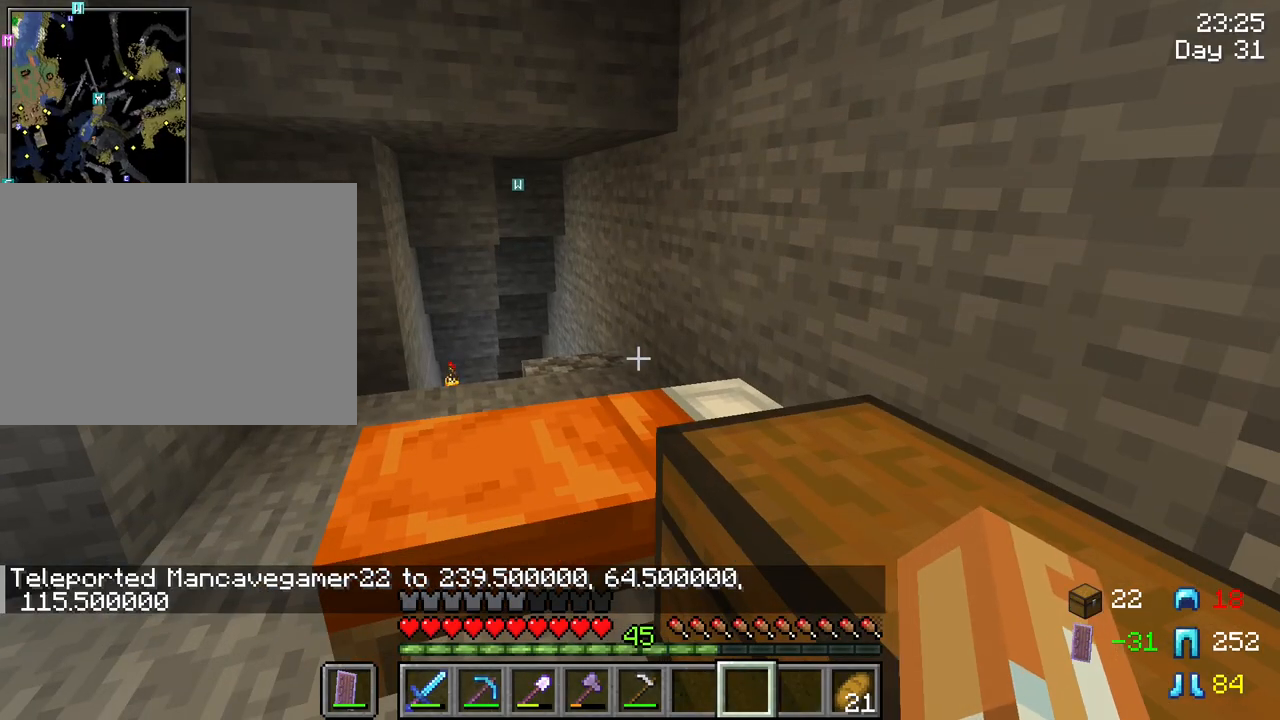
{"keys": [], "mouse": [], "mouse_move": "still", "events": []}
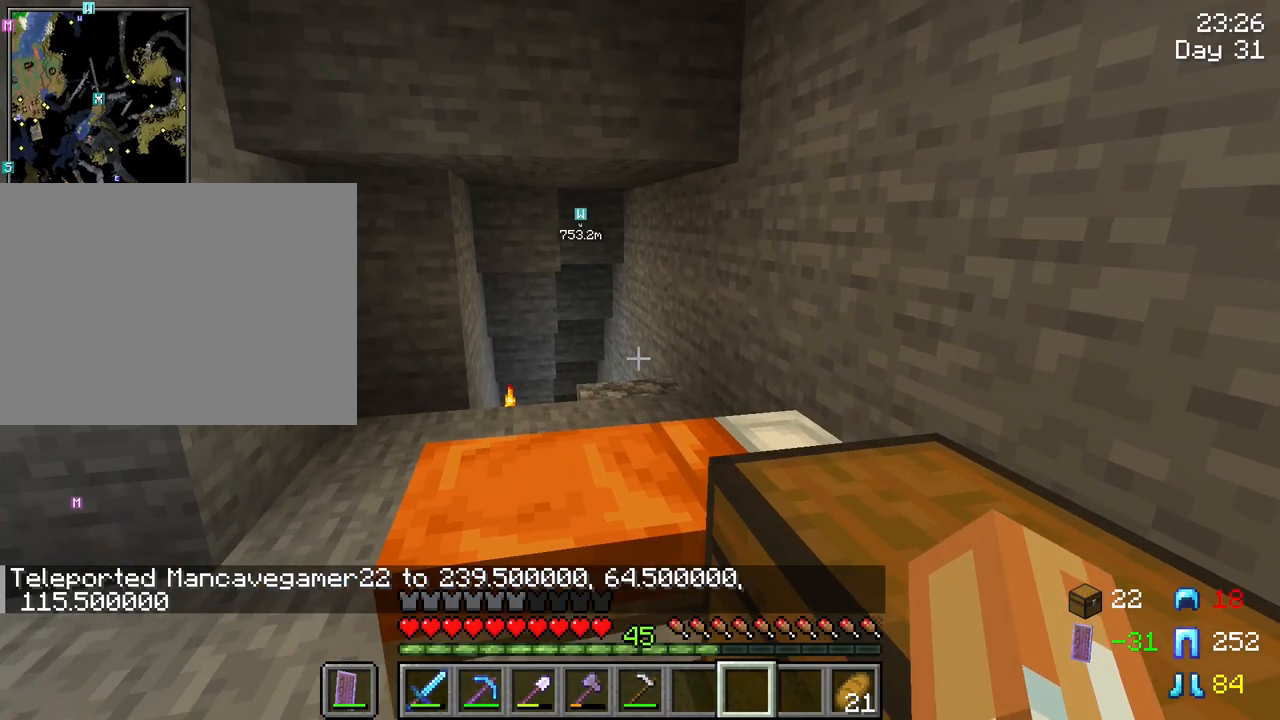
{"keys": [], "mouse": [], "mouse_move": "still", "events": [[267, "mouse_right", "down"], [367, "mouse_right", "up"]]}
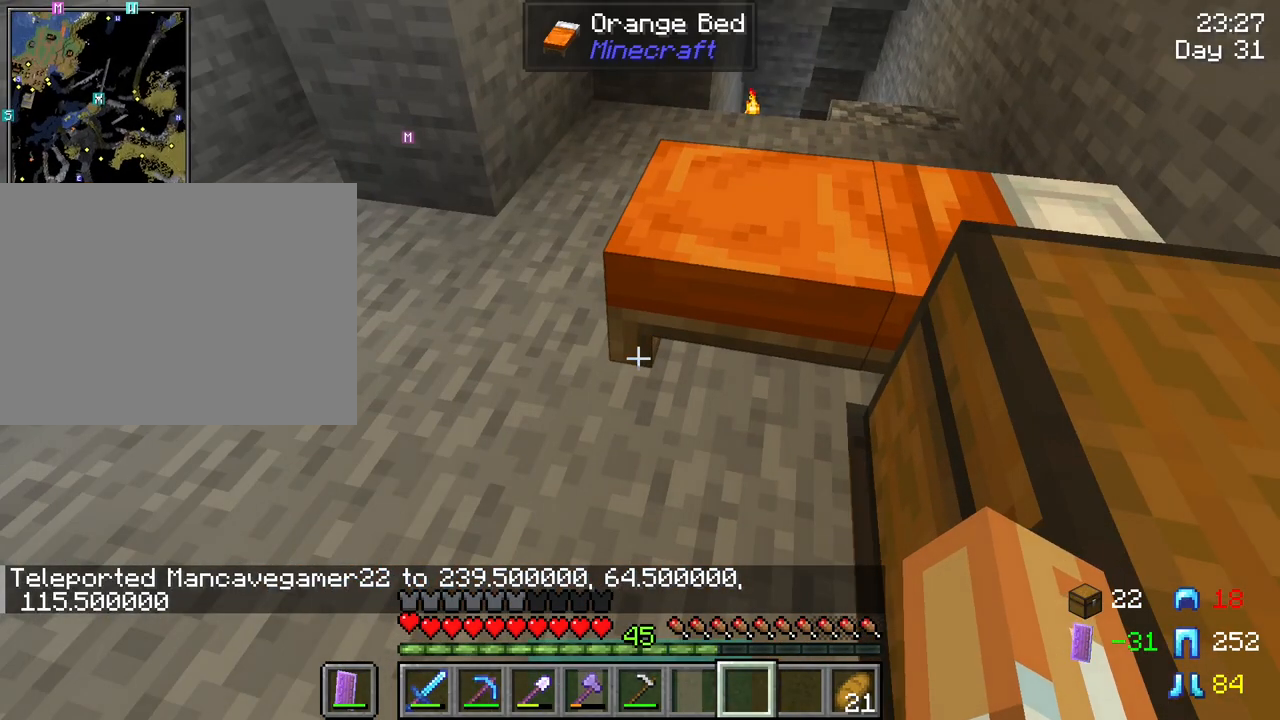
{"keys": [], "mouse": [], "mouse_move": "still", "events": [[233, "mouse_right", "down"], [333, "mouse_right", "up"]]}
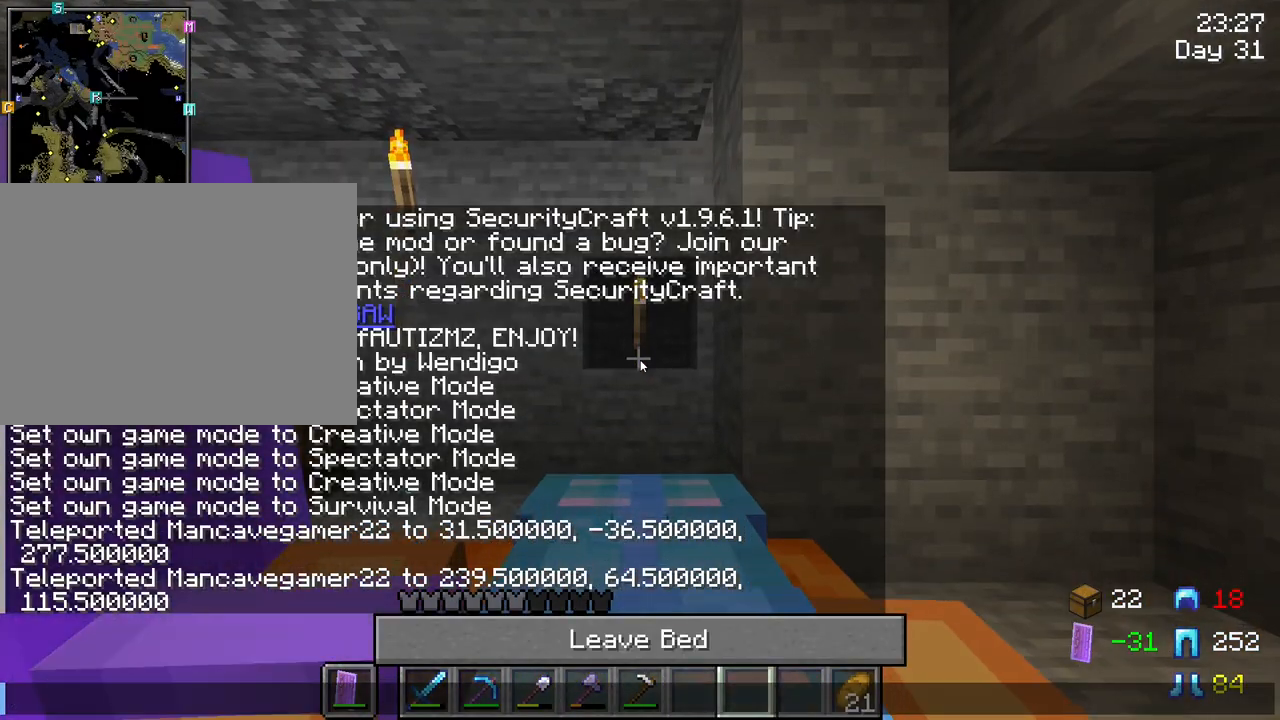
{"keys": [], "mouse": [], "mouse_move": "still", "events": []}
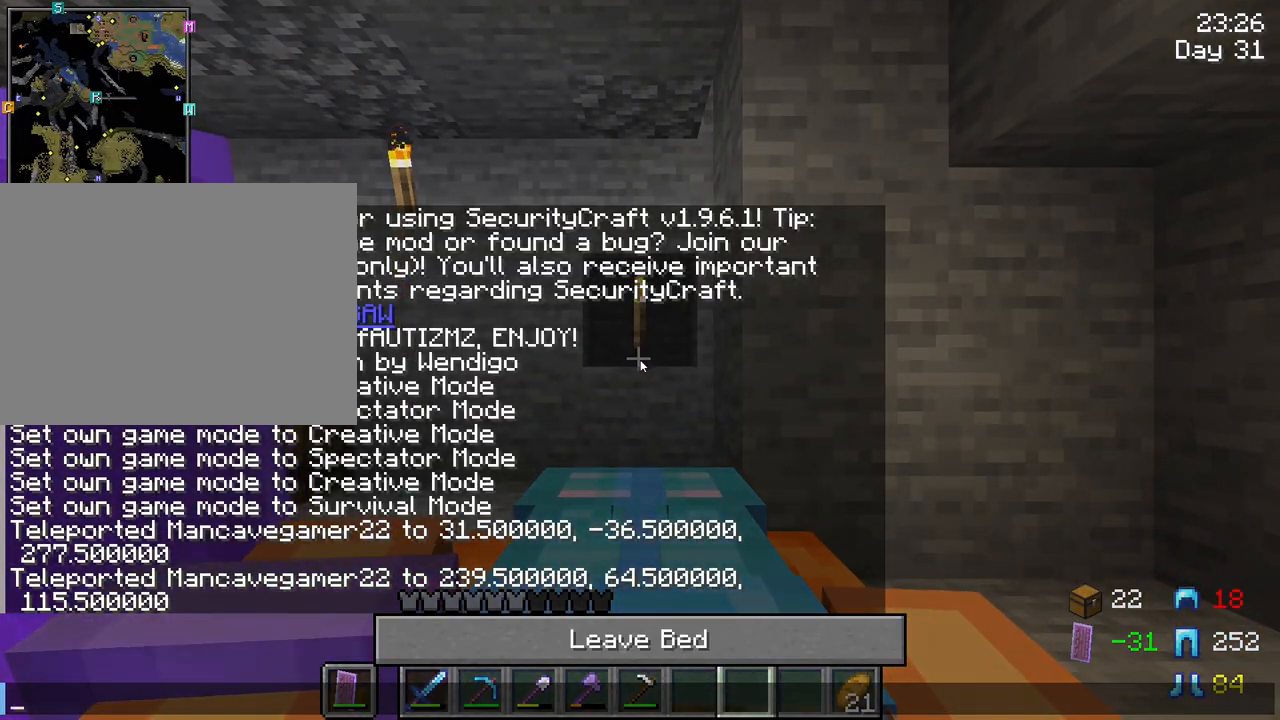
{"keys": [], "mouse": [], "mouse_move": "still", "events": []}
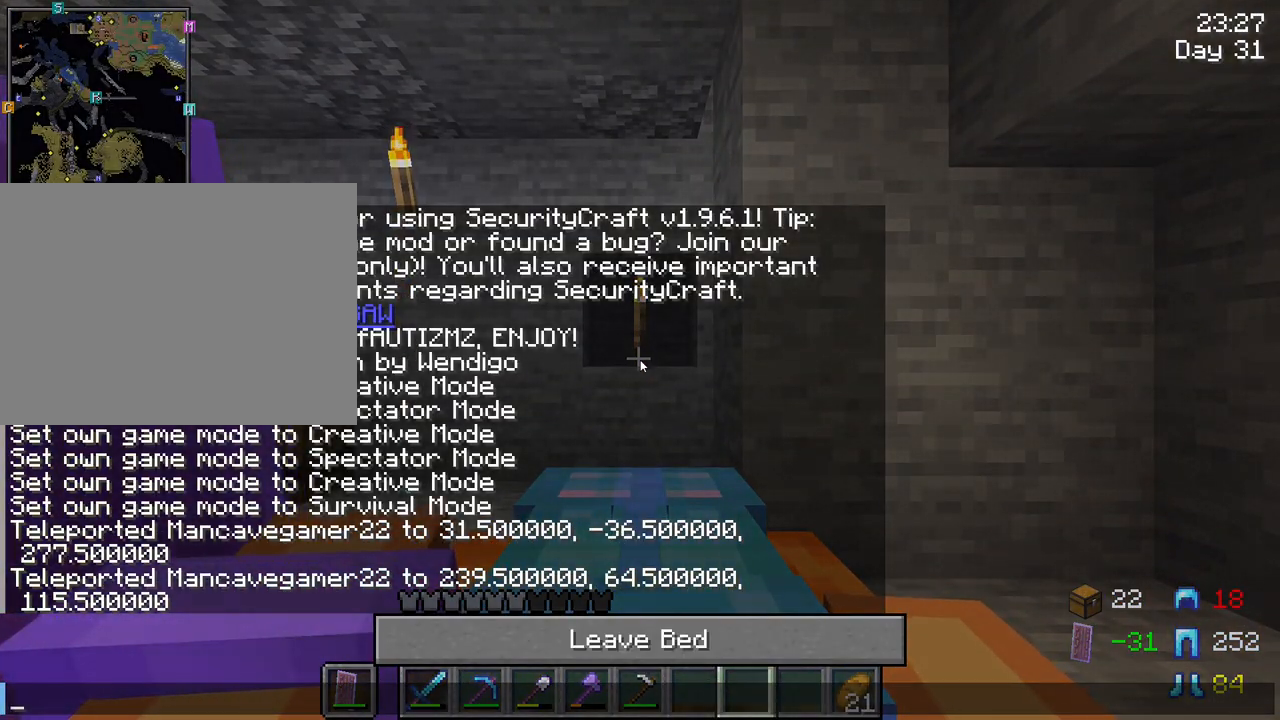
{"keys": [], "mouse": [], "mouse_move": "still", "events": []}
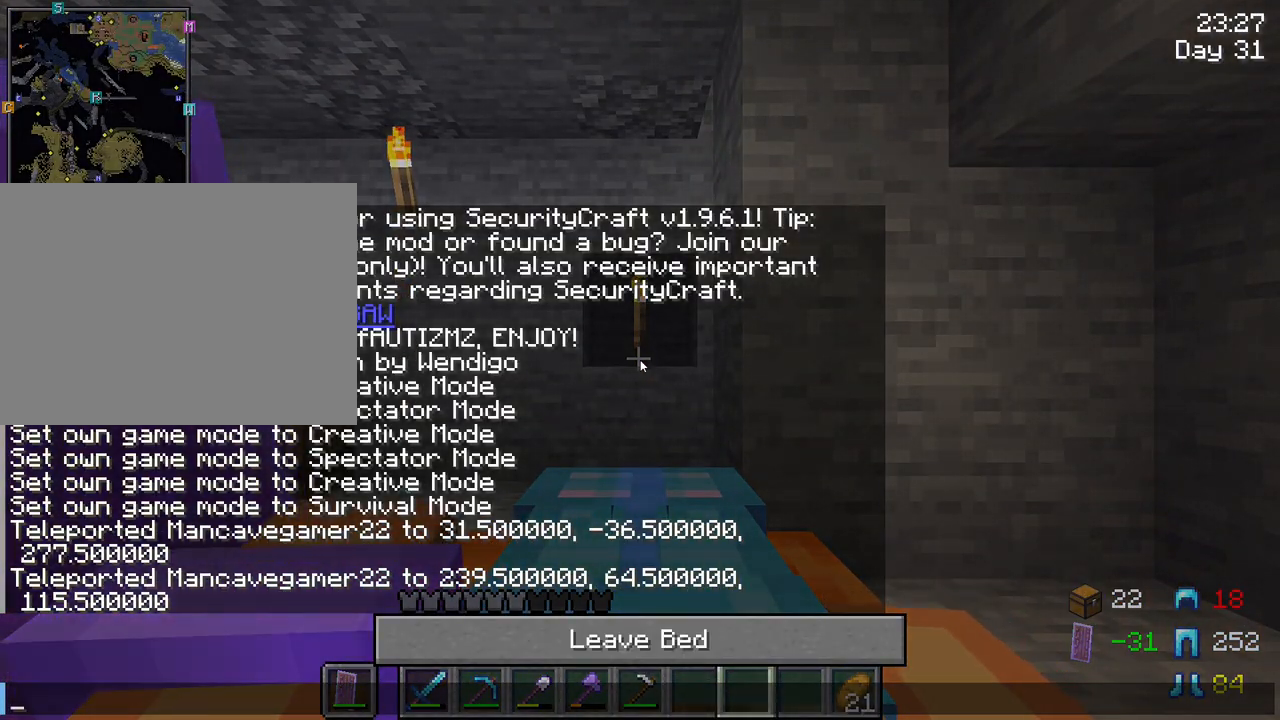
{"keys": [], "mouse": [], "mouse_move": "up-right", "events": []}
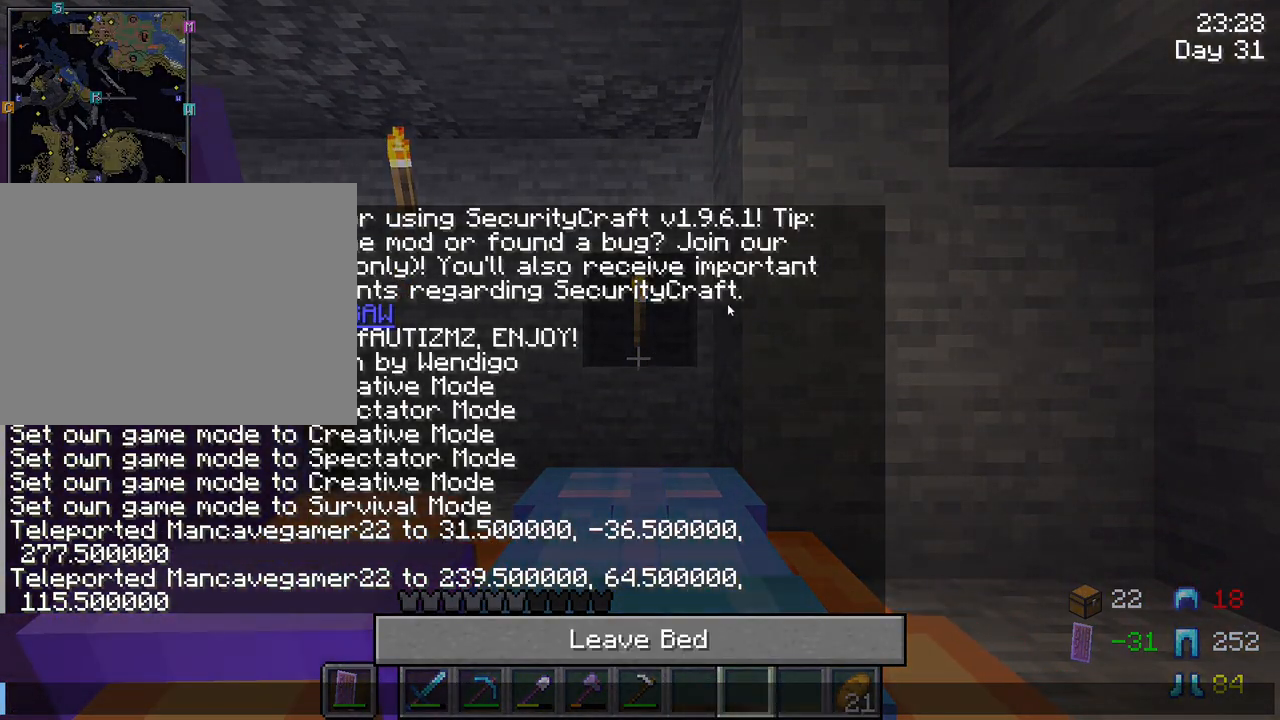
{"keys": [], "mouse": [], "mouse_move": "down-right", "events": []}
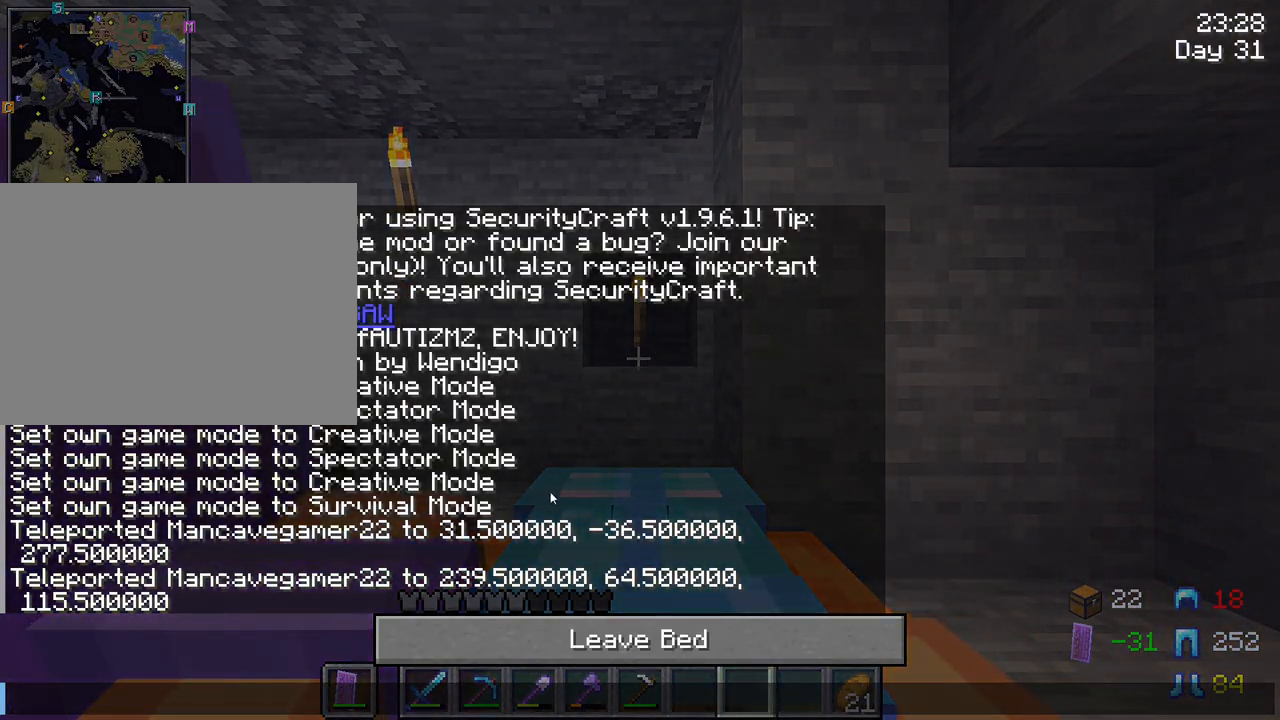
{"keys": [], "mouse": [], "mouse_move": "still", "events": []}